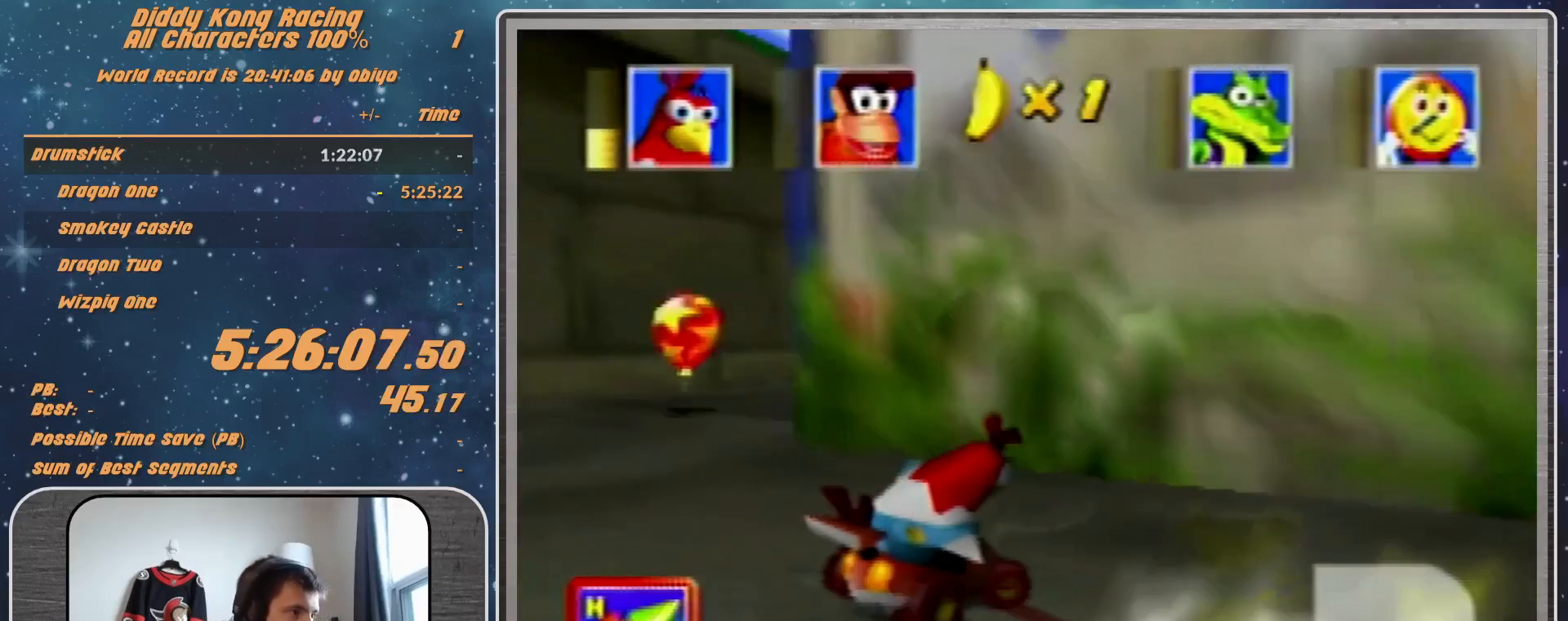
Gameplay with a controller (Nintendo layout); each line is a JSON object with the inputs held at the frame after it. "events" lists button and stick changes between this image and that frame as [ms after this image, input, new state], when the widget could be followed in between. Not read: L1 L3 R3.
{"buttons": [], "left_stick": "center", "events": [[167, "A", "up"], [233, "A", "down"], [233, "R1", "up"], [333, "A", "up"], [433, "A", "down"], [433, "left_stick", "center"], [500, "A", "up"]]}
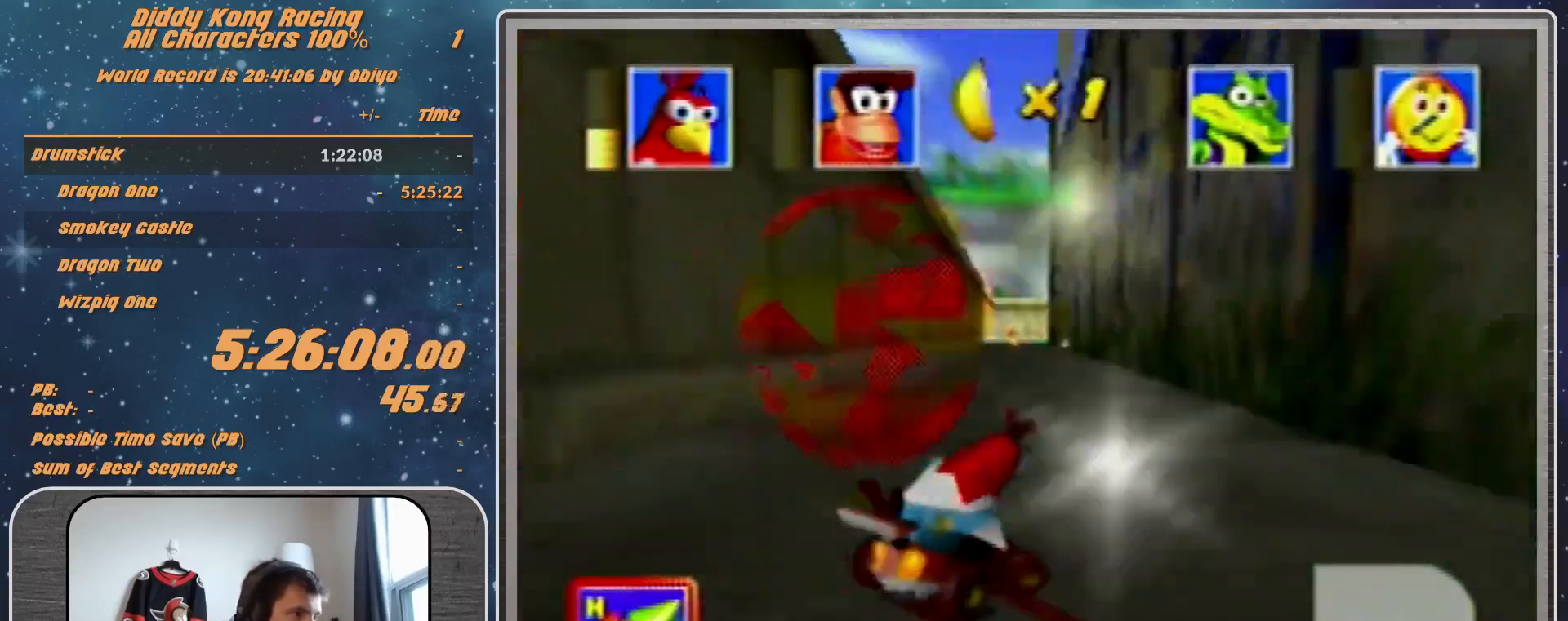
{"buttons": ["A"], "left_stick": "center", "events": [[33, "A", "down"], [100, "left_stick", "right"], [133, "A", "up"], [200, "A", "down"], [200, "left_stick", "up-right"], [367, "left_stick", "center"]]}
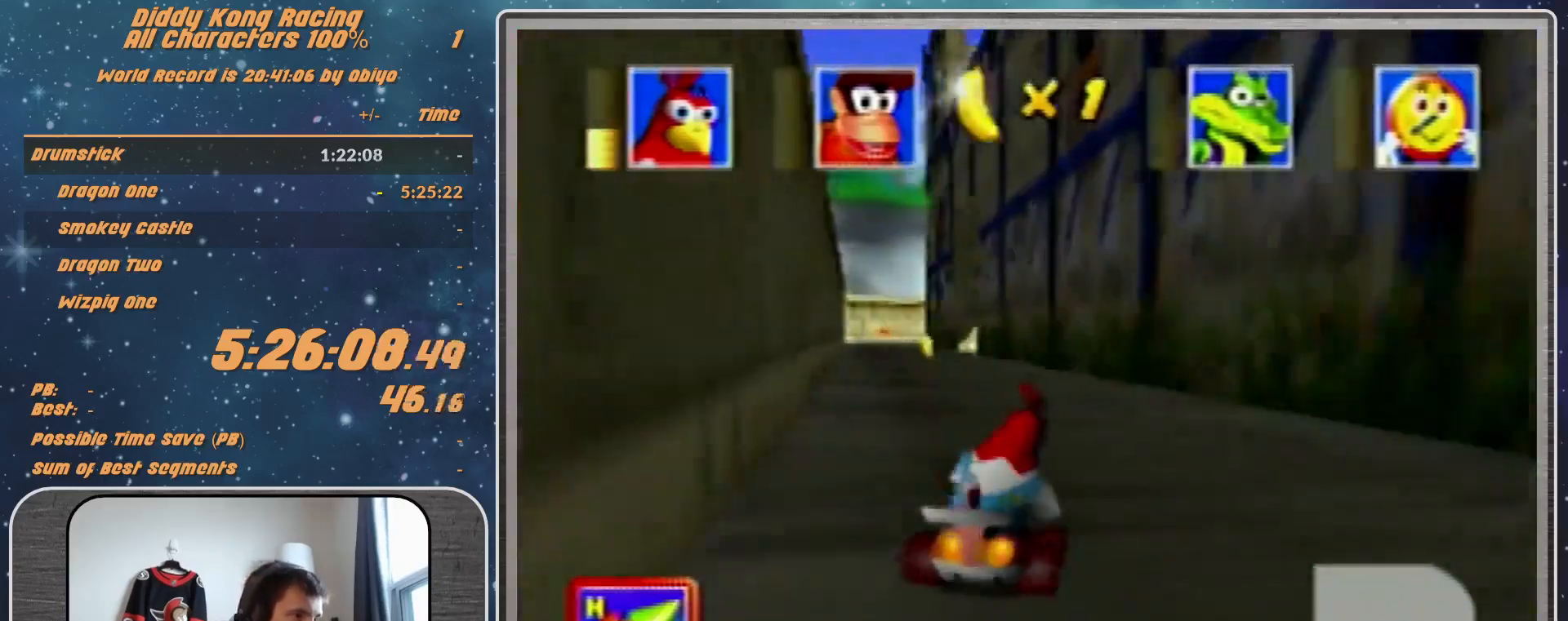
{"buttons": [], "left_stick": "center", "events": [[400, "A", "up"], [433, "A", "down"], [467, "A", "up"]]}
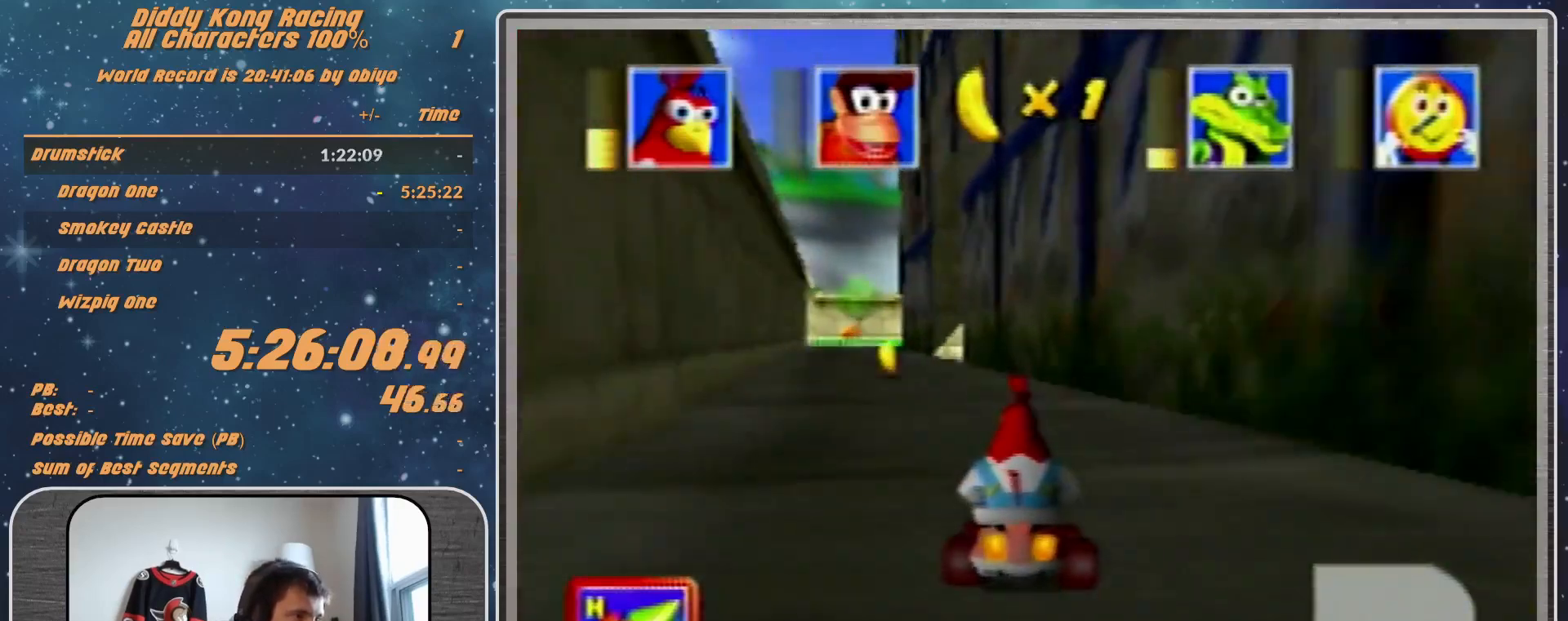
{"buttons": ["R1"], "left_stick": "right", "events": [[33, "R1", "down"], [33, "left_stick", "right"], [100, "A", "down"], [167, "A", "up"], [233, "A", "down"], [233, "left_stick", "up-right"], [300, "A", "up"], [367, "A", "down"], [367, "left_stick", "up-left"], [433, "A", "up"], [467, "left_stick", "right"]]}
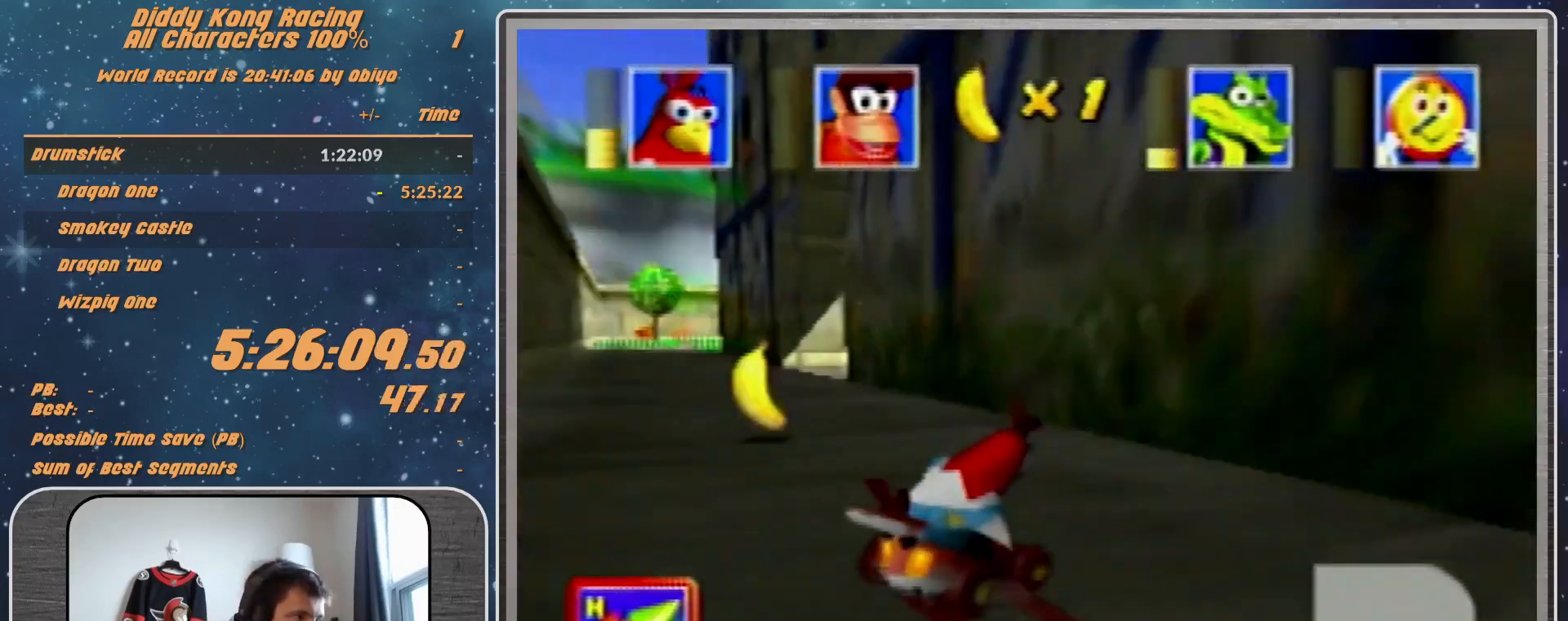
{"buttons": ["A", "R1"], "left_stick": "right", "events": [[33, "A", "down"], [67, "A", "up"], [67, "left_stick", "up-right"], [200, "A", "down"], [233, "A", "up"], [300, "left_stick", "right"], [333, "A", "down"]]}
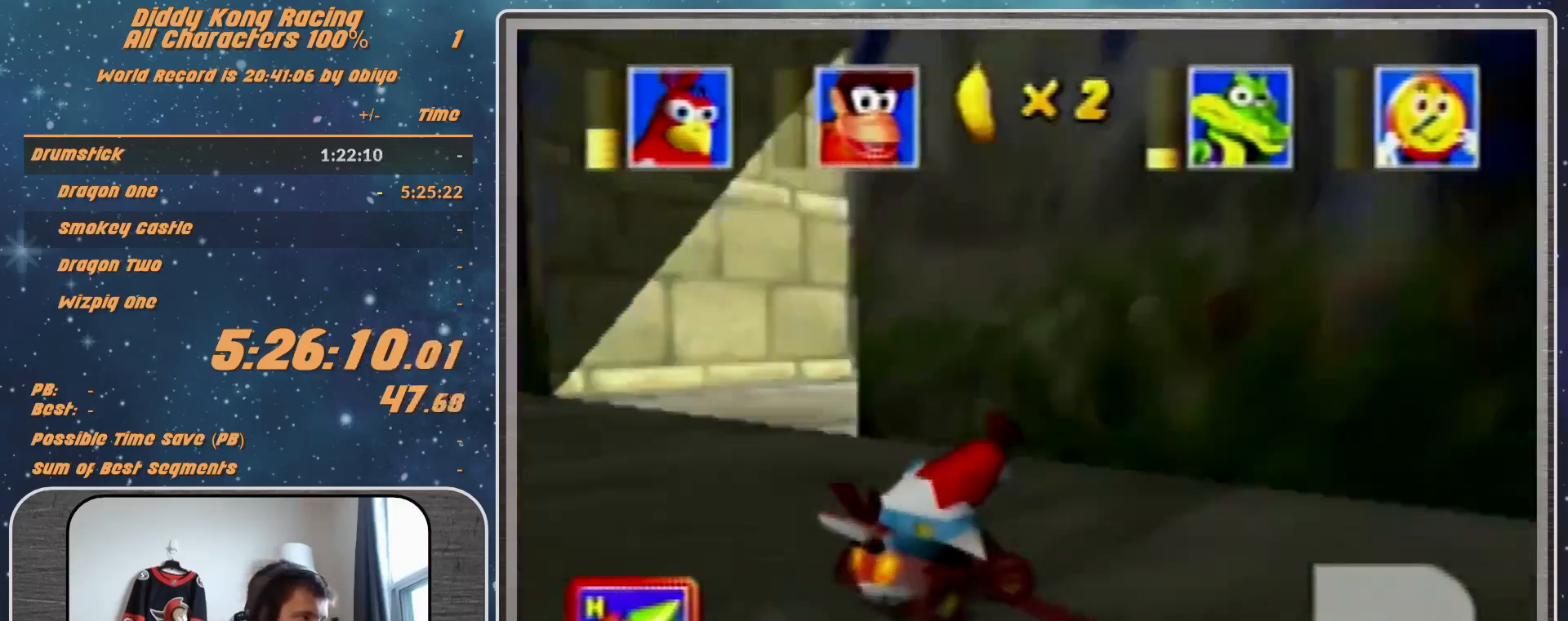
{"buttons": ["A", "B", "R1"], "left_stick": "right", "events": [[67, "B", "down"], [233, "B", "up"], [367, "B", "down"]]}
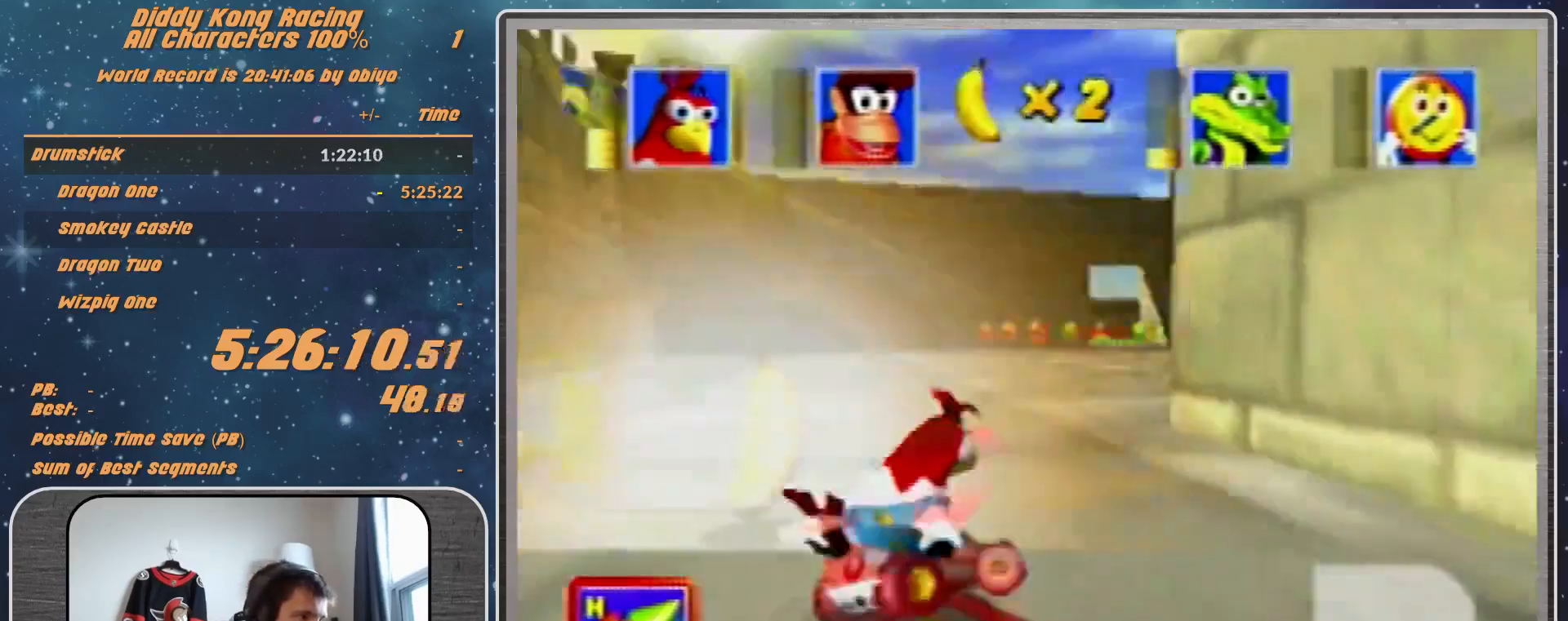
{"buttons": ["A"], "left_stick": "right", "events": [[333, "B", "up"], [367, "A", "up"], [367, "R1", "up"], [433, "A", "down"]]}
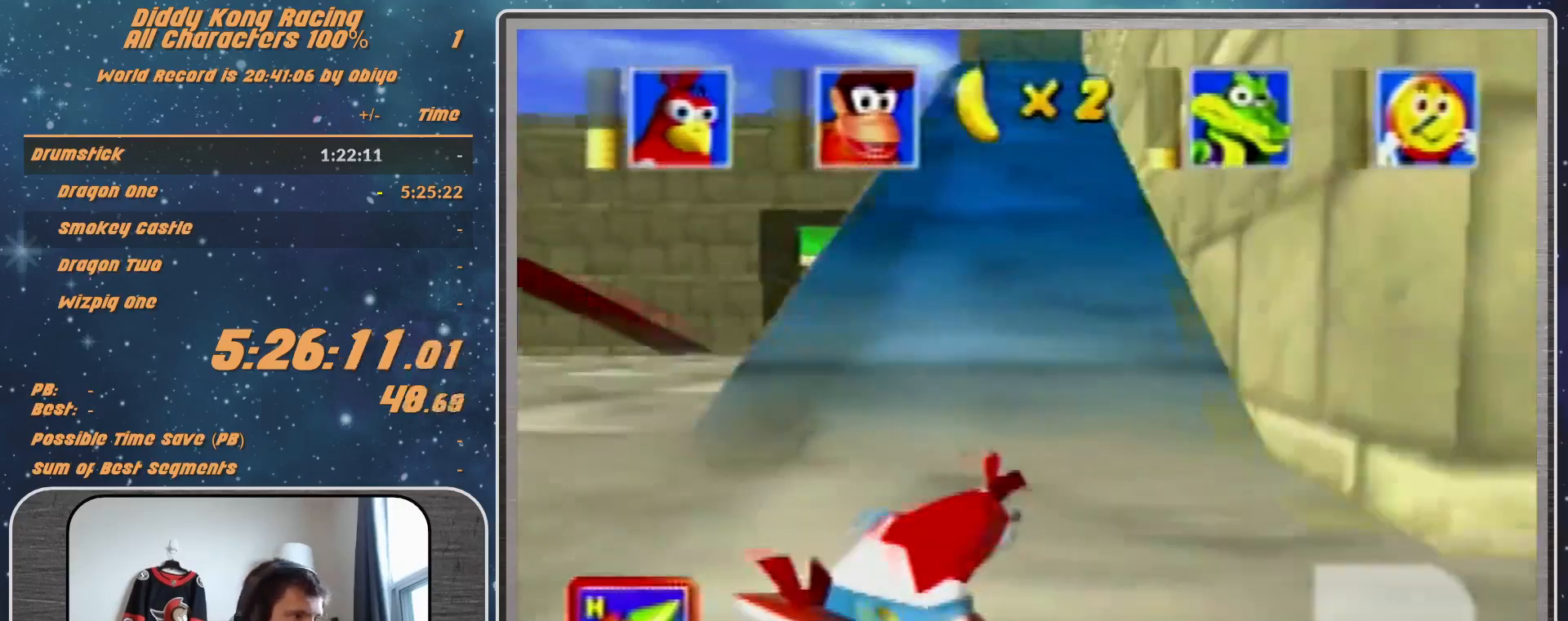
{"buttons": [], "left_stick": "left", "events": [[133, "R1", "down"], [167, "A", "up"], [233, "R1", "up"], [333, "left_stick", "up-left"], [400, "A", "down"], [400, "left_stick", "left"], [500, "A", "up"]]}
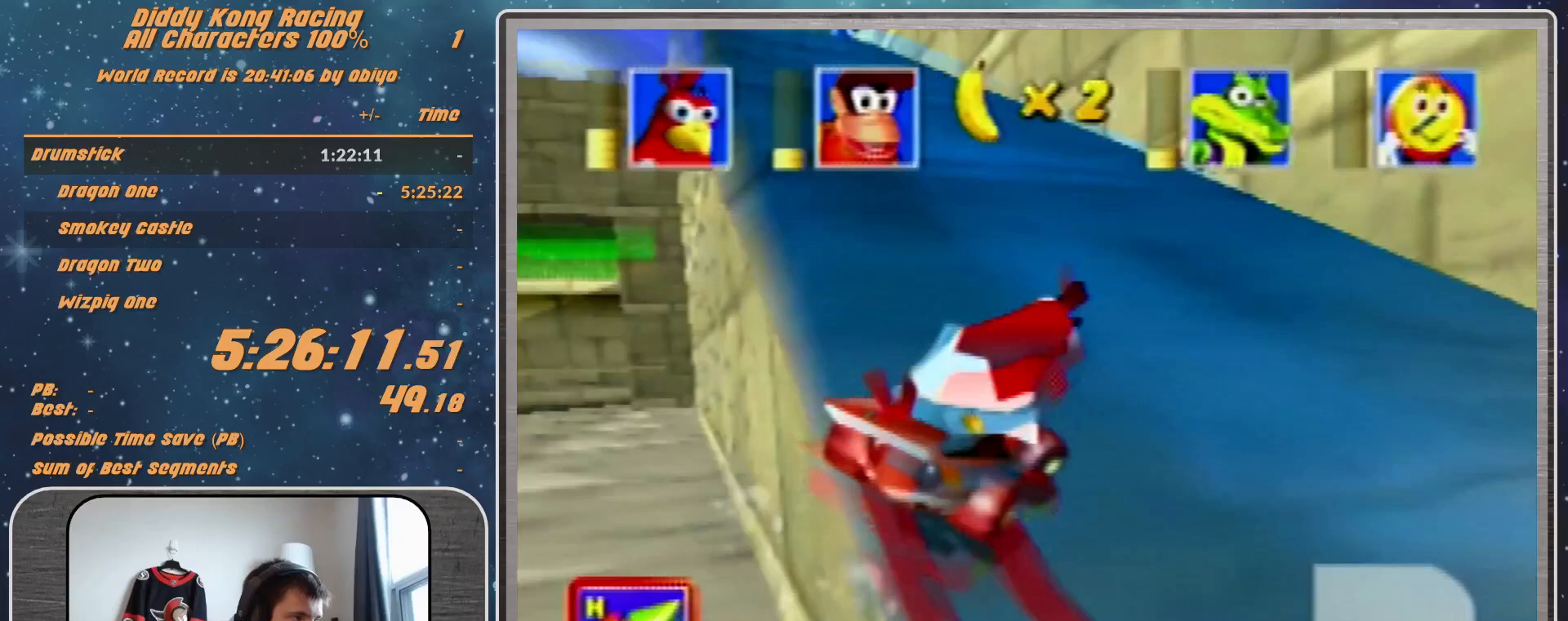
{"buttons": ["A", "R1"], "left_stick": "right", "events": [[100, "A", "down"], [133, "A", "up"], [167, "A", "down"], [267, "A", "up"], [300, "A", "down"], [300, "left_stick", "right"], [333, "R1", "down"], [400, "A", "up"], [467, "A", "down"]]}
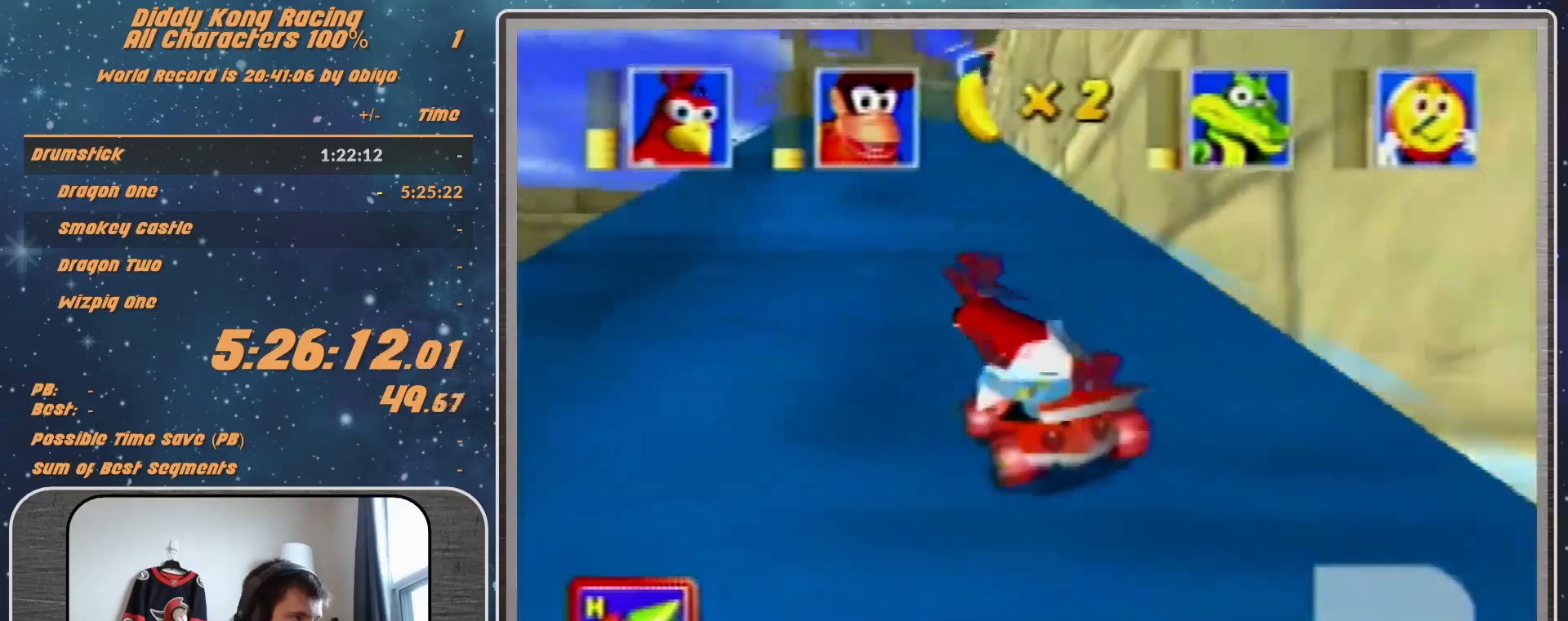
{"buttons": ["R1"], "left_stick": "up-right", "events": [[67, "left_stick", "up"], [133, "left_stick", "up-left"], [200, "A", "up"], [233, "A", "down"], [367, "A", "up"], [433, "A", "down"], [500, "A", "up"], [500, "left_stick", "up-right"]]}
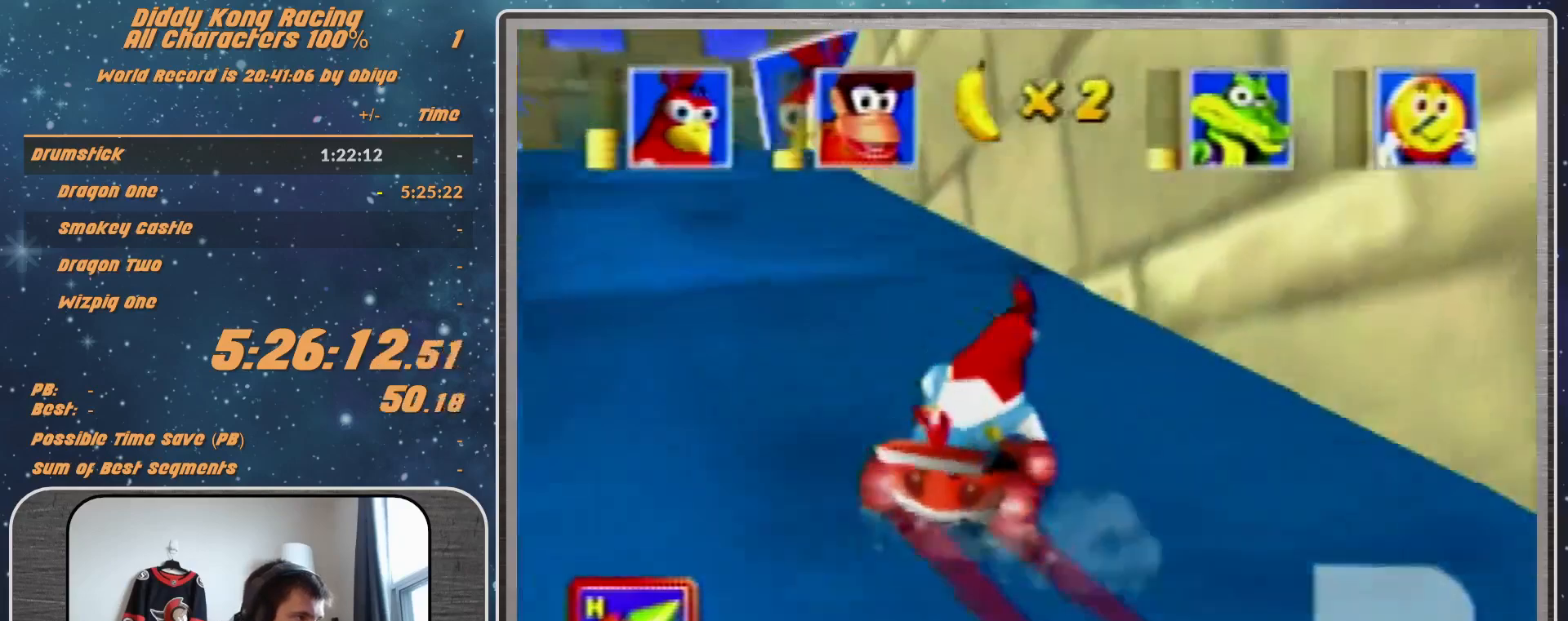
{"buttons": ["R1"], "left_stick": "left", "events": [[67, "A", "down"], [67, "left_stick", "up-left"], [133, "A", "up"], [133, "left_stick", "left"], [233, "A", "down"], [300, "A", "up"], [400, "A", "down"], [467, "A", "up"]]}
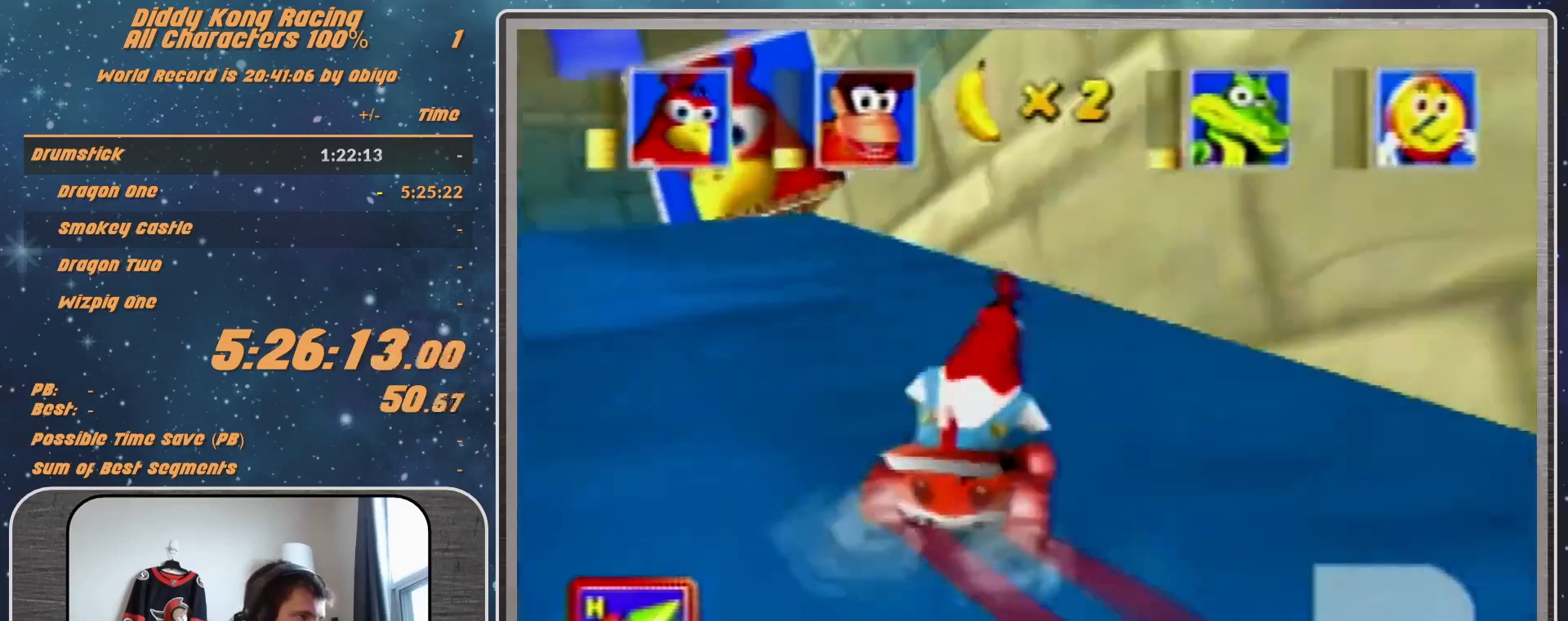
{"buttons": ["A", "R1"], "left_stick": "left", "events": [[67, "A", "down"], [133, "A", "up"], [133, "R1", "up"], [200, "A", "down"], [233, "A", "up"], [333, "A", "down"], [433, "A", "up"], [500, "A", "down"], [500, "R1", "down"]]}
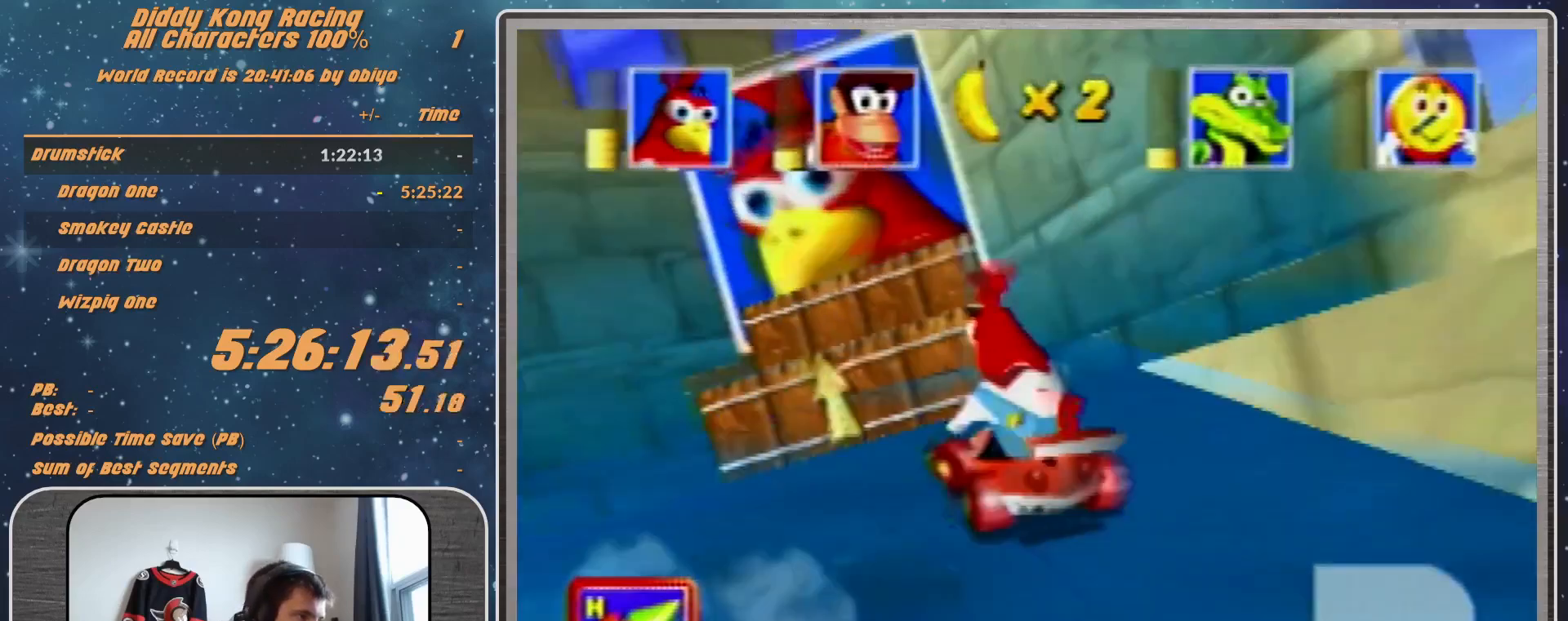
{"buttons": ["A", "B", "R1"], "left_stick": "left", "events": [[200, "B", "down"]]}
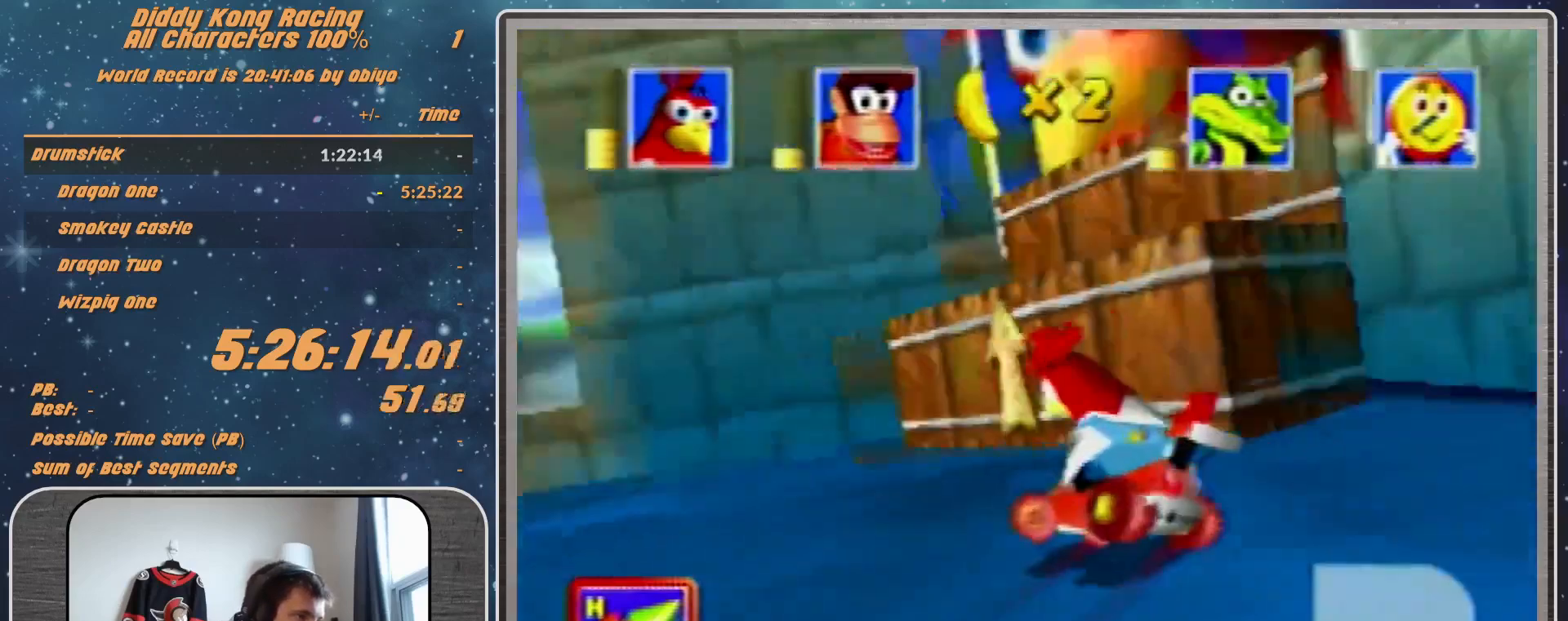
{"buttons": ["A", "B", "R1"], "left_stick": "left", "events": []}
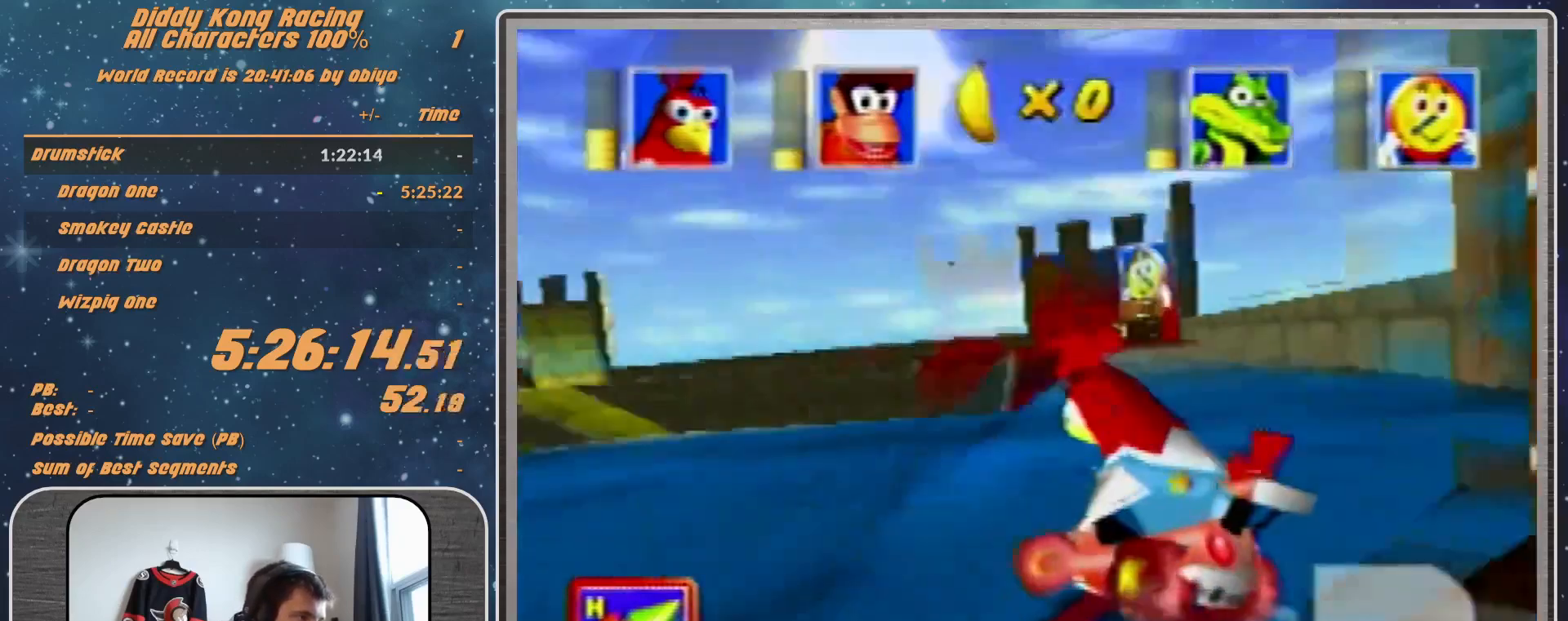
{"buttons": ["A", "R1"], "left_stick": "up-left", "events": [[267, "B", "up"], [267, "R1", "up"], [300, "A", "up"], [300, "left_stick", "up-right"], [367, "A", "down"], [367, "R1", "down"], [433, "A", "up"], [500, "A", "down"], [500, "left_stick", "up-left"]]}
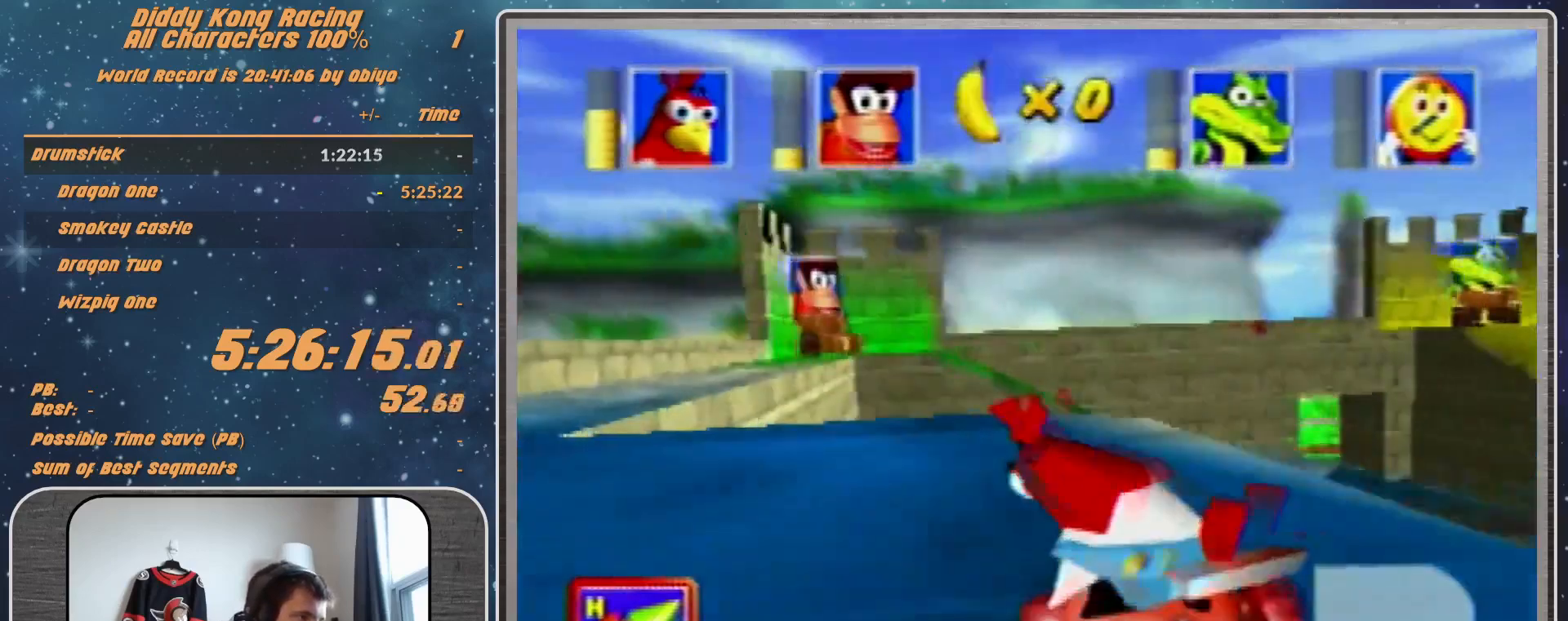
{"buttons": [], "left_stick": "left", "events": [[33, "left_stick", "left"], [133, "A", "up"], [200, "A", "down"], [300, "A", "up"], [400, "A", "down"], [467, "R1", "up"], [500, "A", "up"]]}
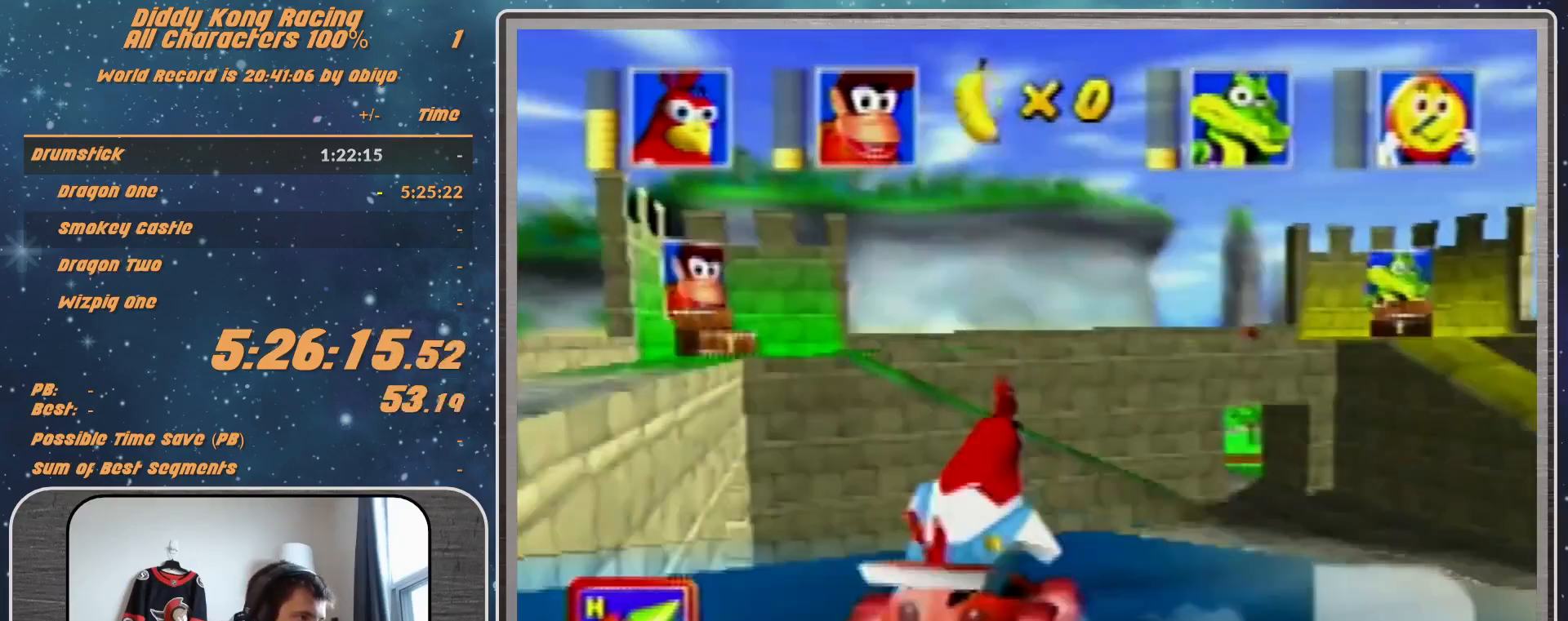
{"buttons": [], "left_stick": "left", "events": [[100, "A", "down"], [167, "A", "up"], [267, "A", "down"], [367, "A", "up"], [433, "A", "down"], [500, "A", "up"]]}
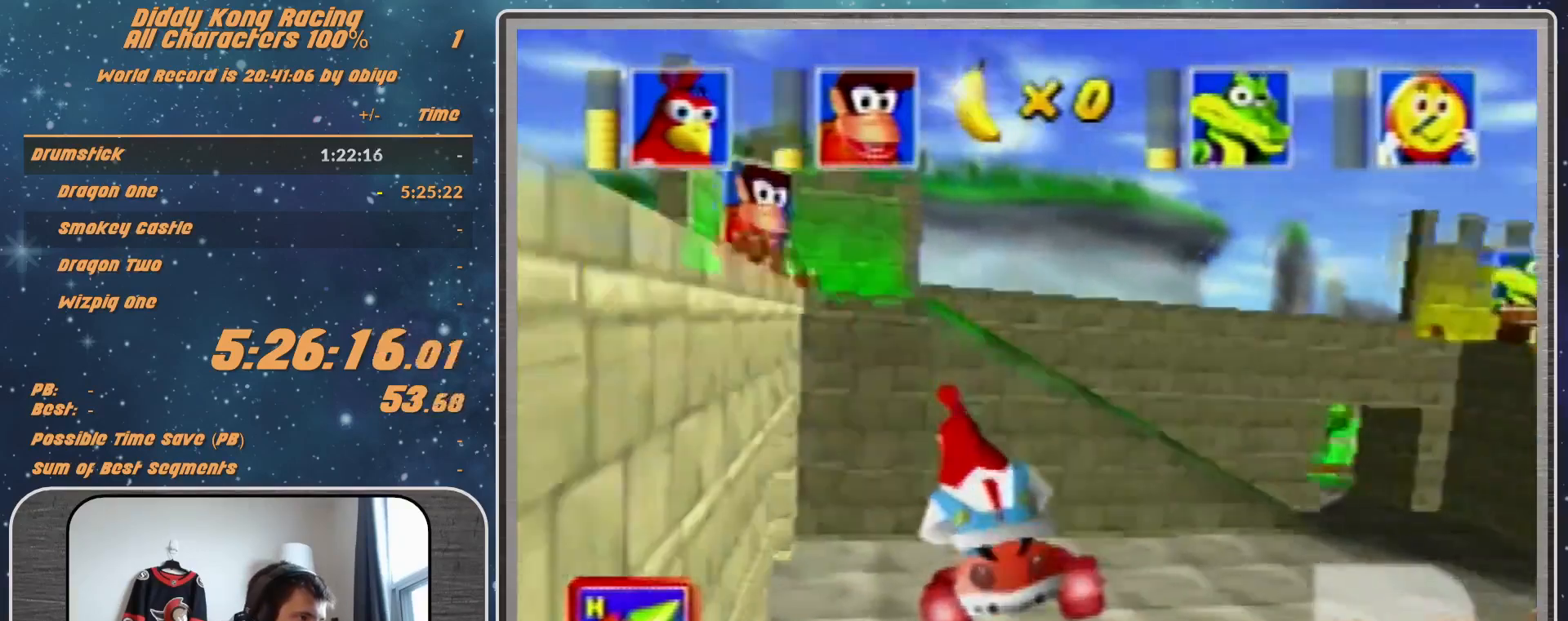
{"buttons": [], "left_stick": "left", "events": [[100, "A", "down"], [167, "A", "up"], [367, "left_stick", "center"], [433, "A", "down"], [433, "left_stick", "left"], [500, "A", "up"]]}
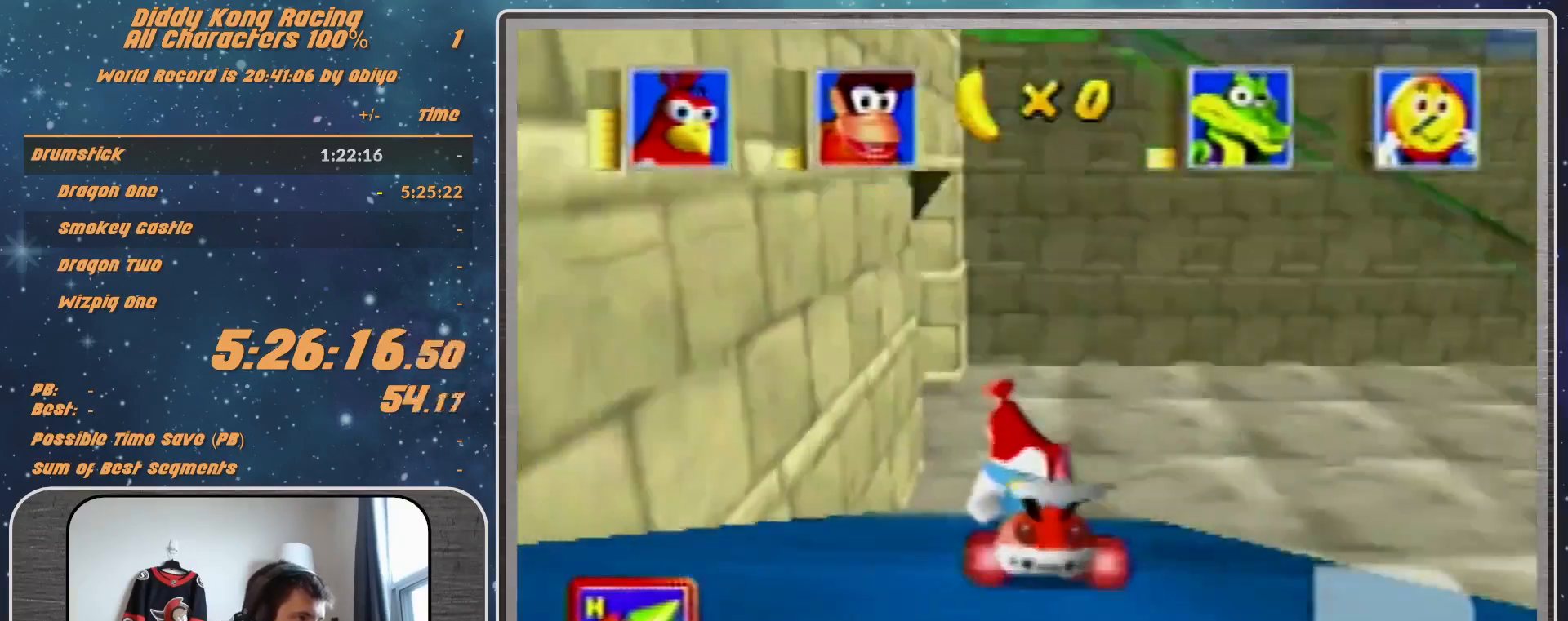
{"buttons": [], "left_stick": "left", "events": [[200, "R1", "down"], [267, "A", "down"], [300, "A", "up"], [433, "A", "down"], [433, "R1", "up"], [467, "A", "up"]]}
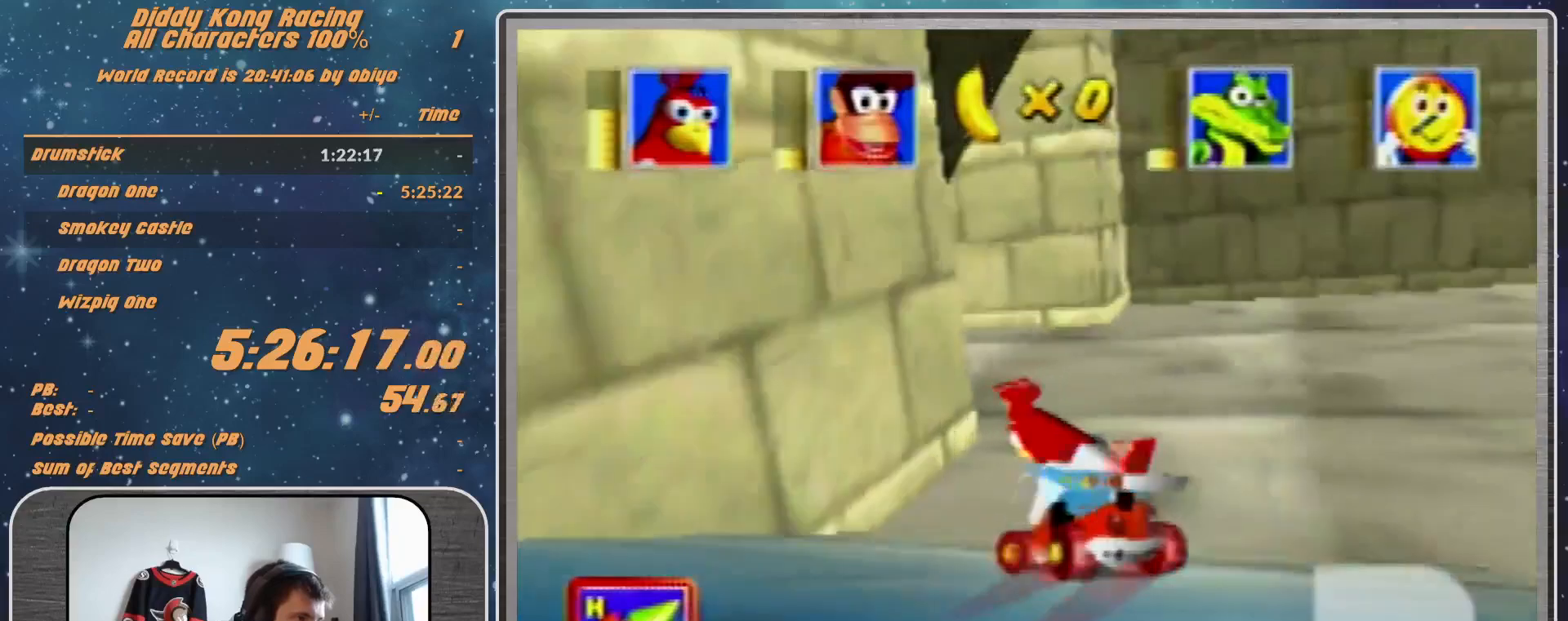
{"buttons": ["R1"], "left_stick": "up-right", "events": [[100, "A", "down"], [100, "R1", "down"], [100, "left_stick", "up-right"], [167, "A", "up"], [200, "A", "down"], [267, "A", "up"], [300, "A", "down"], [367, "A", "up"]]}
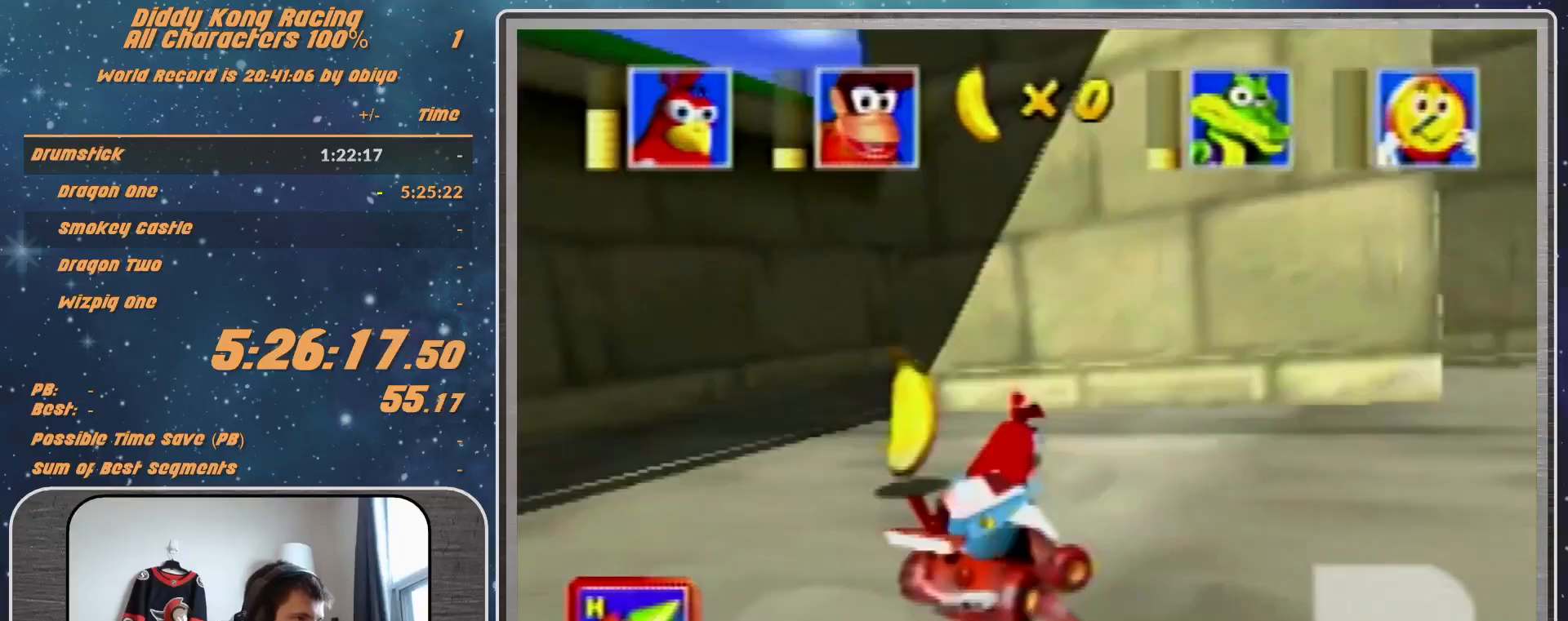
{"buttons": ["R1"], "left_stick": "up-left", "events": [[33, "left_stick", "right"], [100, "A", "down"], [133, "R1", "up"], [167, "A", "up"], [300, "A", "down"], [300, "left_stick", "up-left"], [333, "A", "up"], [467, "A", "down"], [467, "R1", "down"], [500, "A", "up"]]}
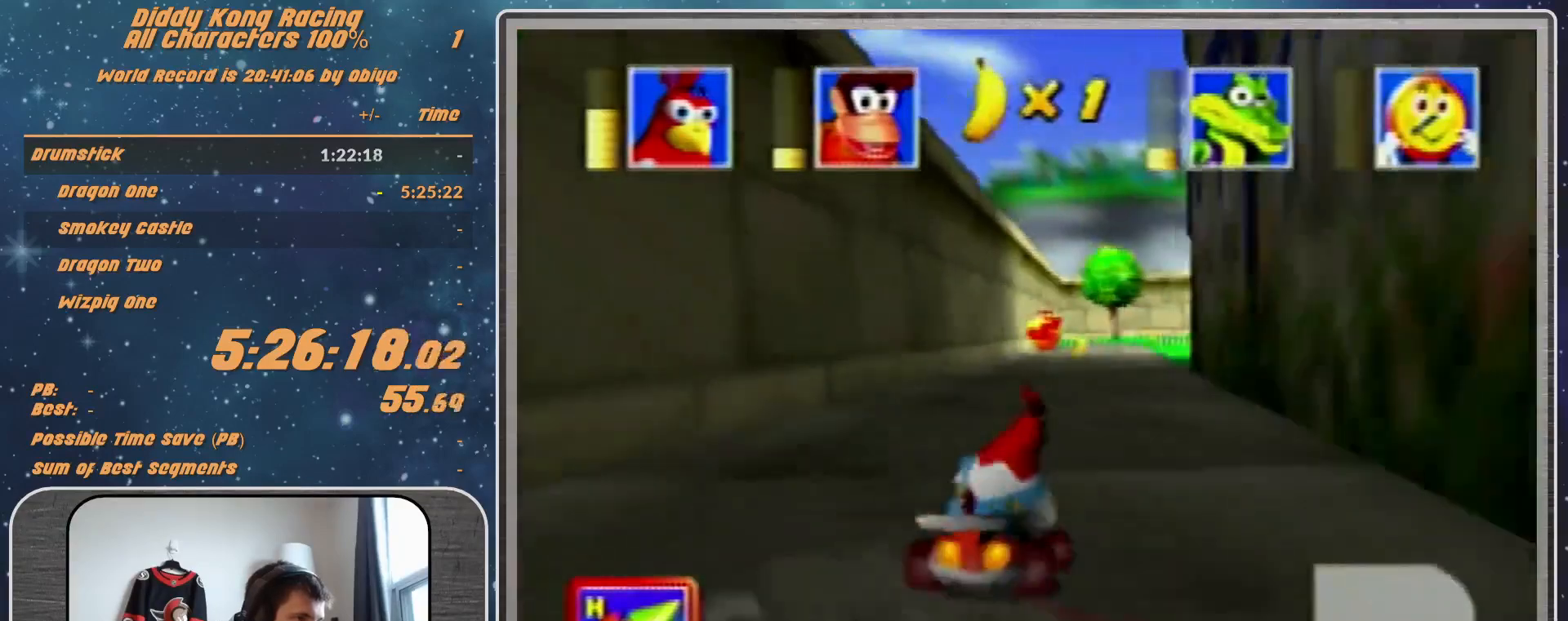
{"buttons": ["R1"], "left_stick": "up-left", "events": [[67, "A", "down"], [133, "A", "up"], [267, "left_stick", "up-right"], [367, "A", "down"], [433, "A", "up"], [433, "left_stick", "up-left"]]}
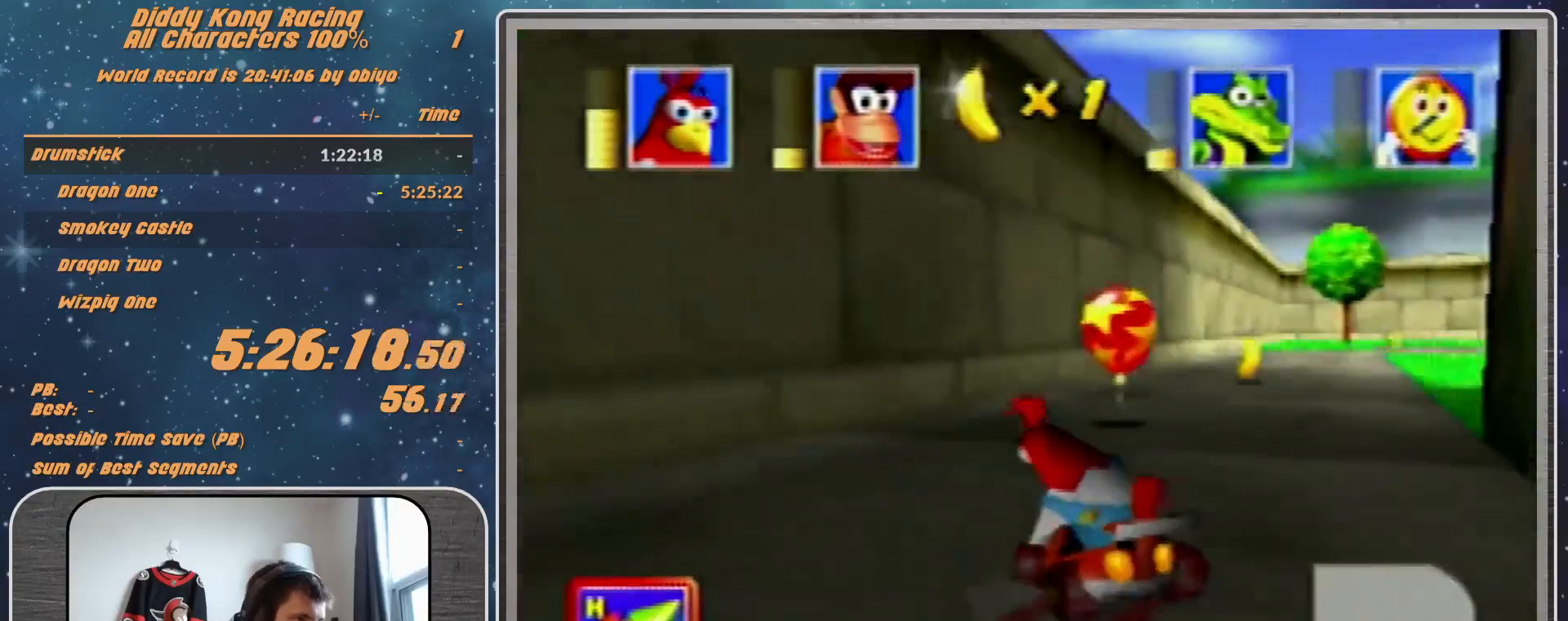
{"buttons": ["B", "R1"], "left_stick": "left", "events": [[100, "left_stick", "left"], [367, "B", "down"]]}
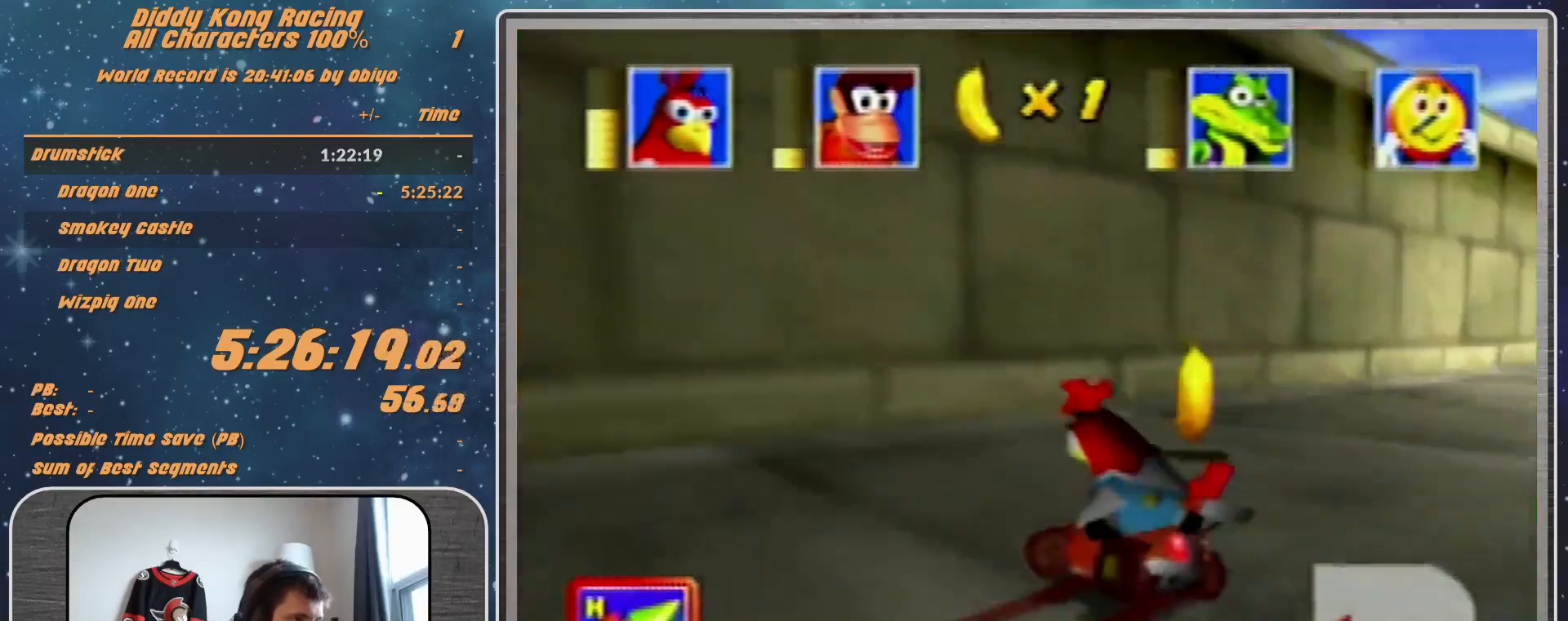
{"buttons": ["A"], "left_stick": "left", "events": [[167, "A", "down"], [400, "B", "up"], [400, "R1", "up"]]}
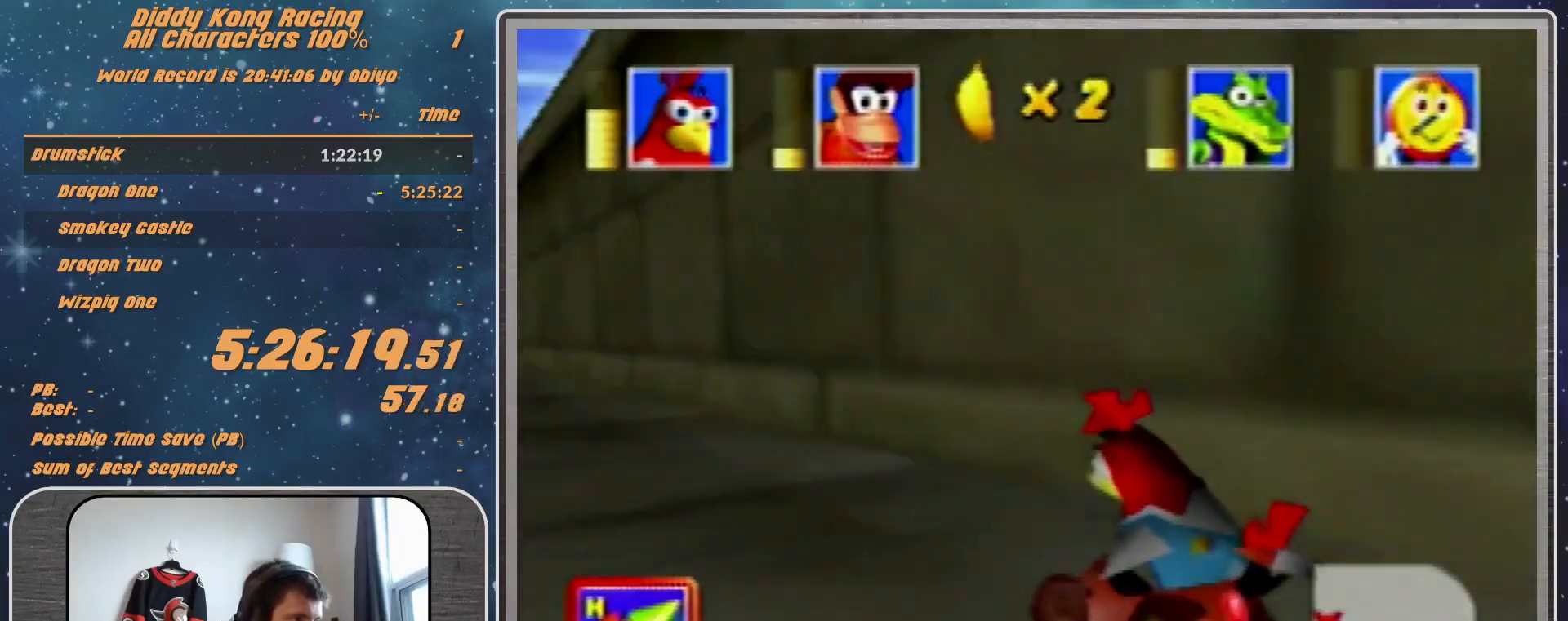
{"buttons": ["A"], "left_stick": "center", "events": [[367, "left_stick", "center"]]}
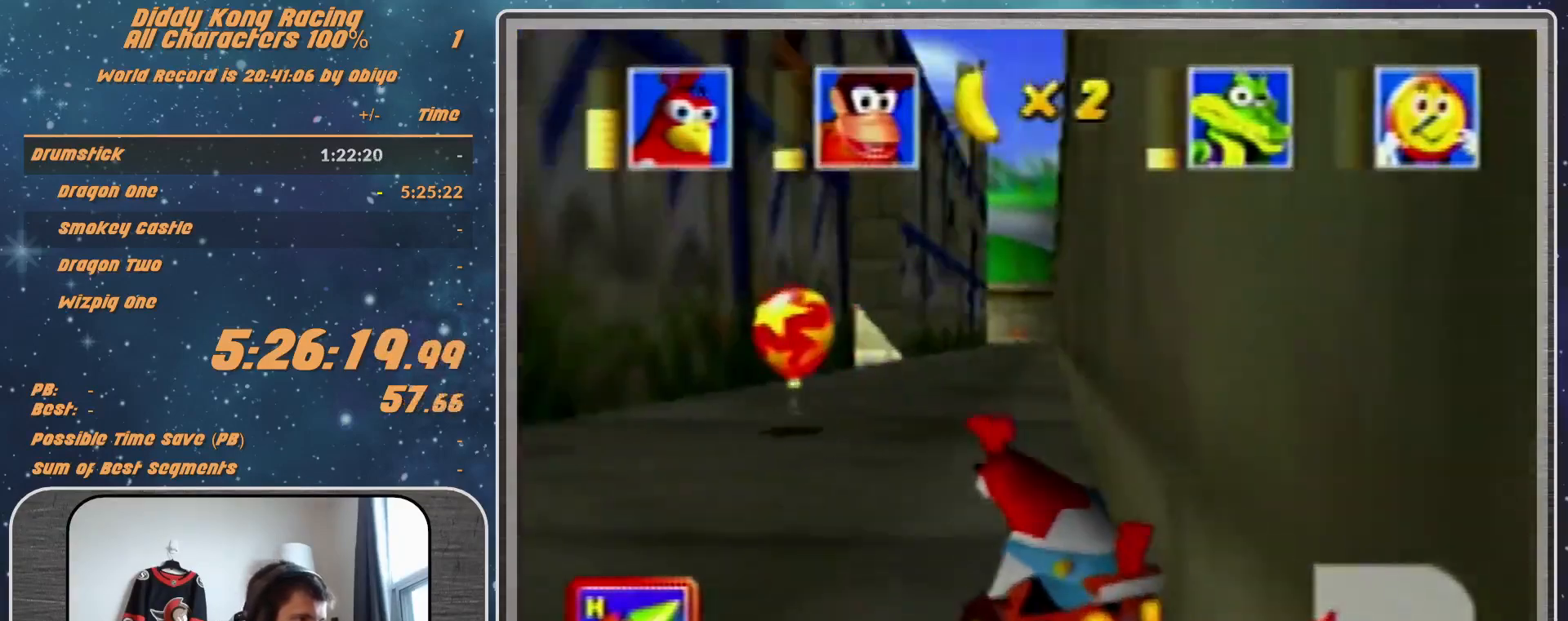
{"buttons": ["A"], "left_stick": "center", "events": [[167, "left_stick", "left"], [267, "left_stick", "center"]]}